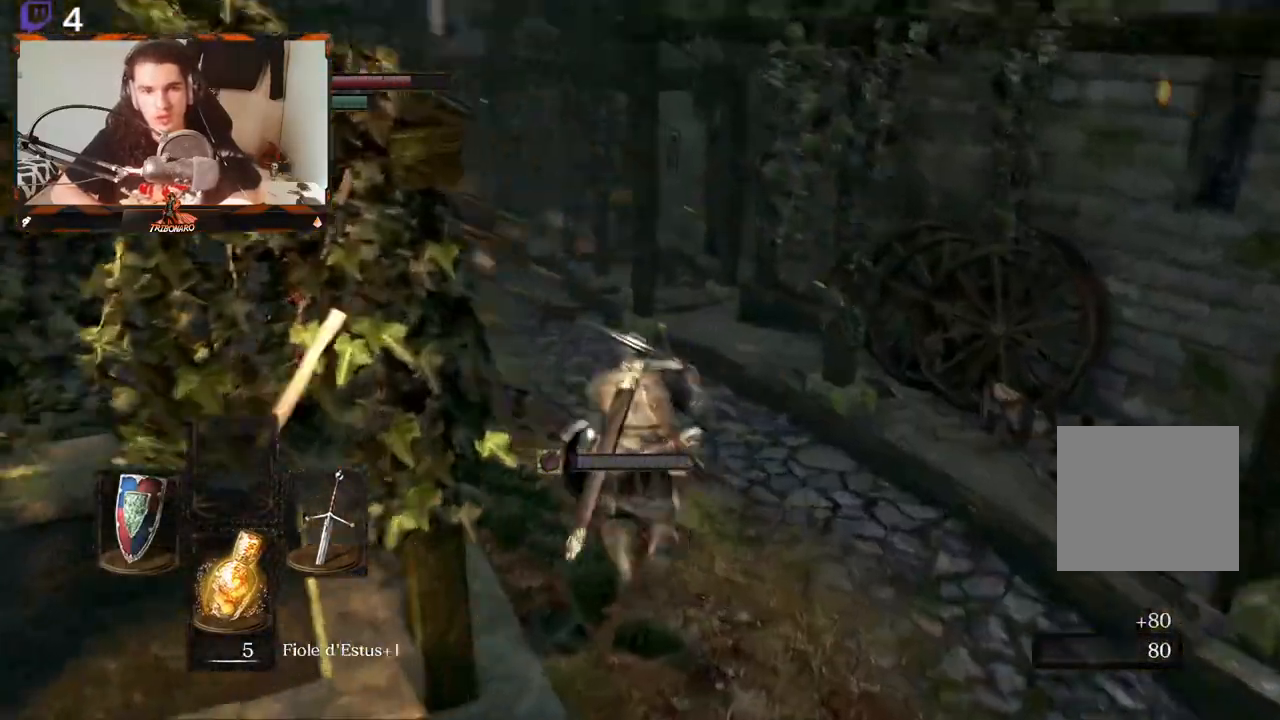
Gameplay with a controller (Xbox layout); each line is a JSON object with the inputs held at the frame after it. "events" lists button and stick changes between this image and that frame as [ms after this image, input, new state], when the widget could be followed in between.
{"buttons": ["B"], "left_stick": "up", "right_stick": "center", "events": [[200, "right_stick", "center"]]}
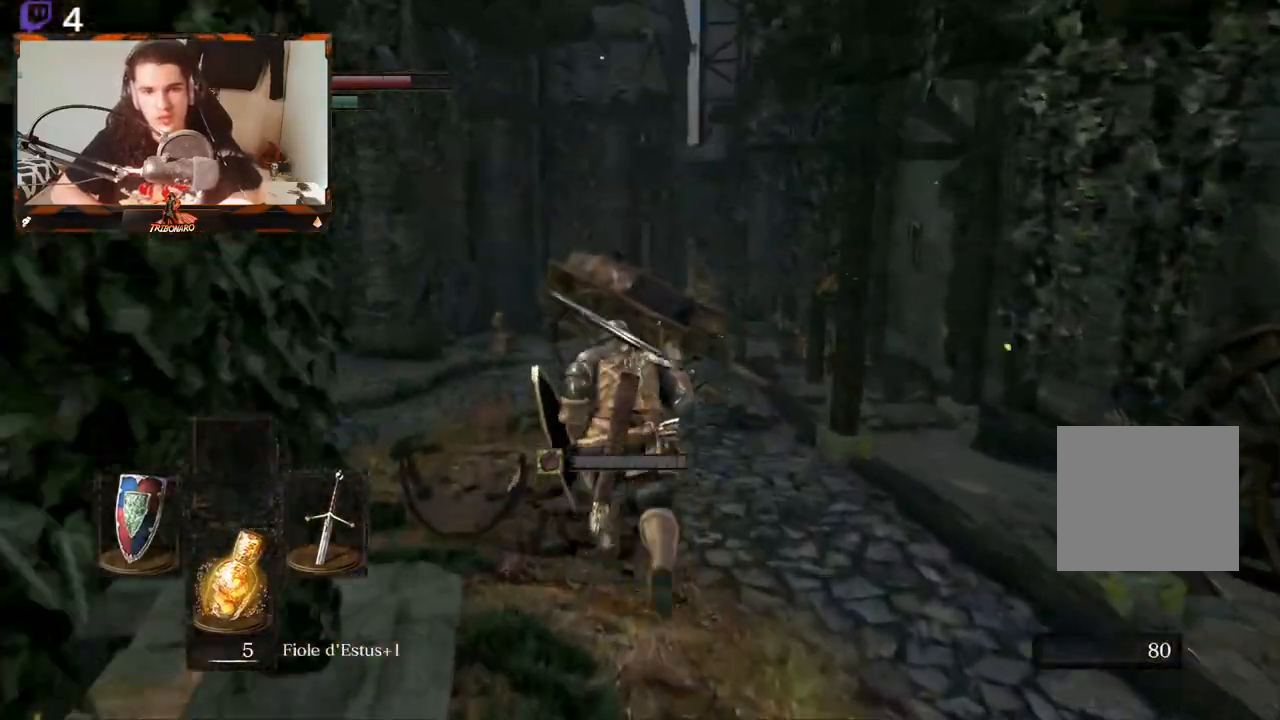
{"buttons": ["B"], "left_stick": "up", "right_stick": "center", "events": []}
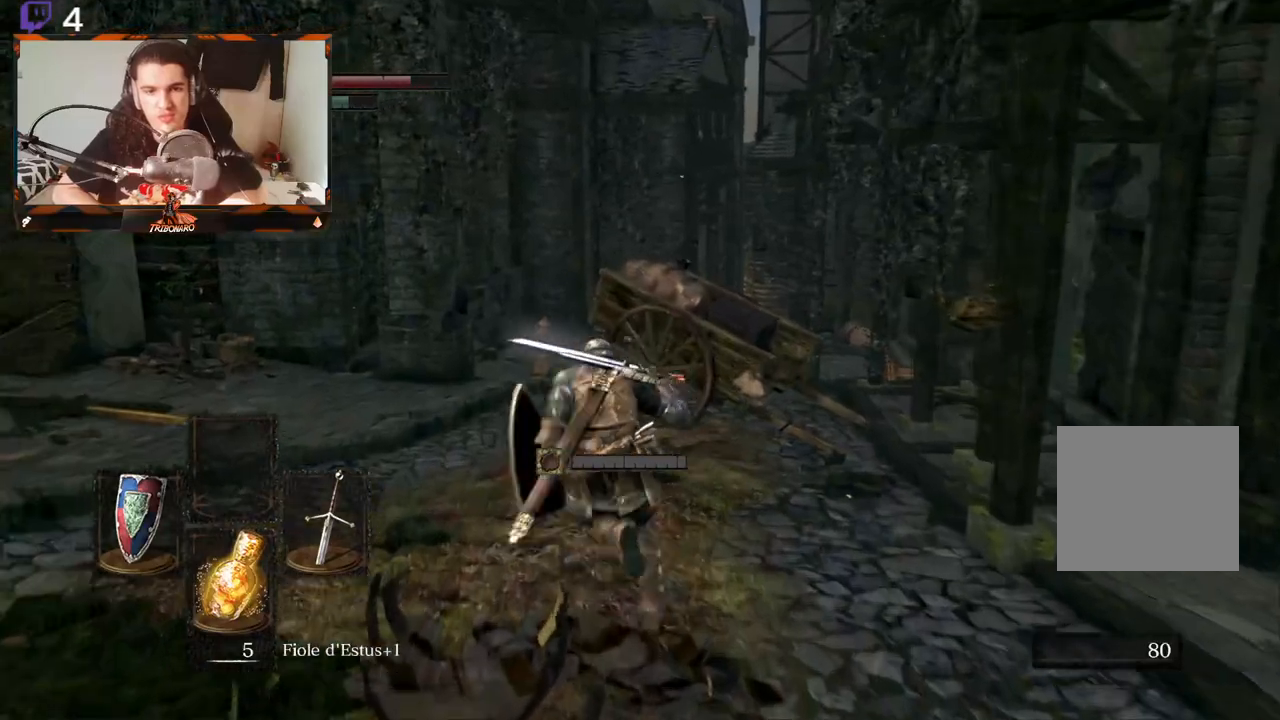
{"buttons": ["B"], "left_stick": "up", "right_stick": "down-right", "events": [[167, "right_stick", "down-right"]]}
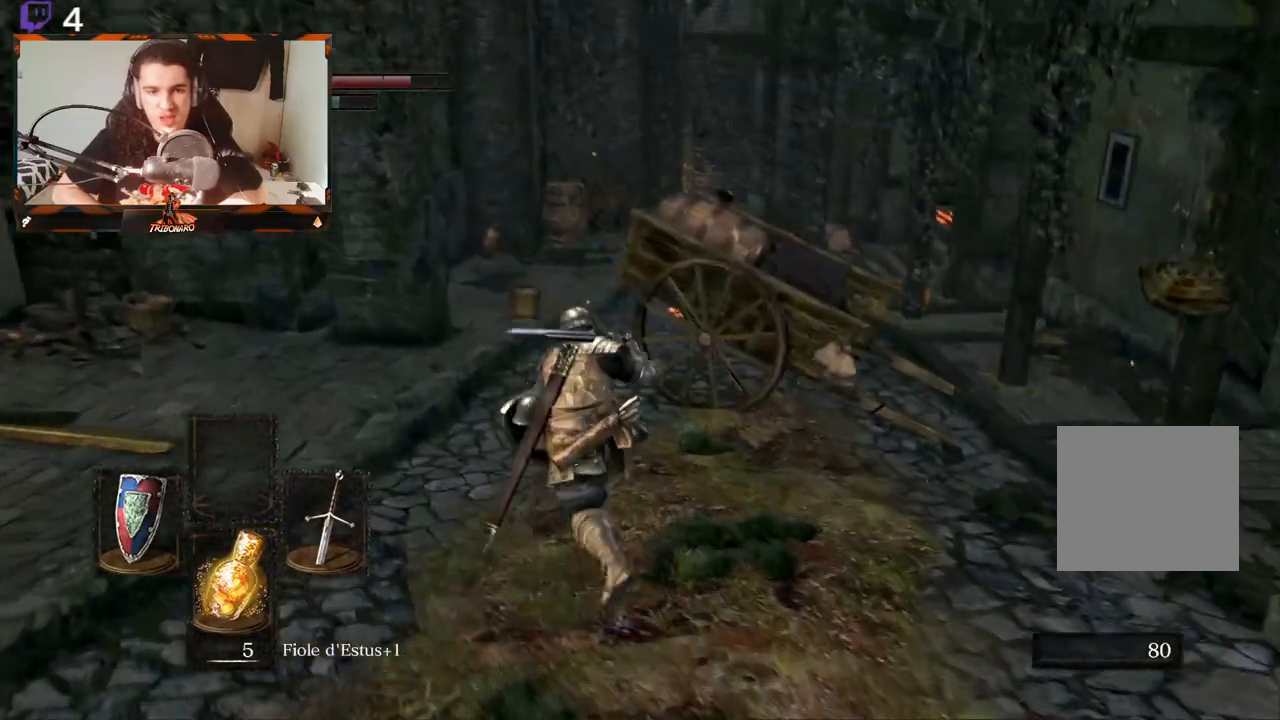
{"buttons": ["B"], "left_stick": "up", "right_stick": "center", "events": [[83, "right_stick", "center"], [283, "right_stick", "right"], [433, "right_stick", "center"]]}
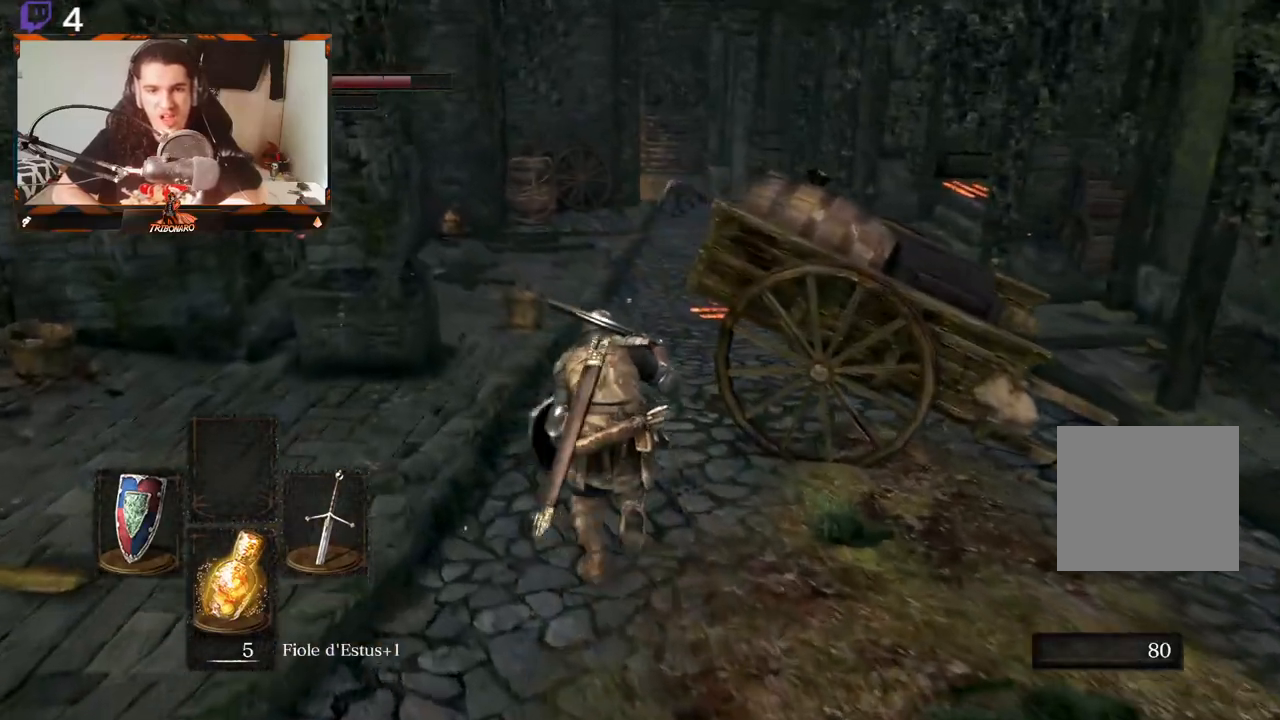
{"buttons": ["B"], "left_stick": "up", "right_stick": "center", "events": []}
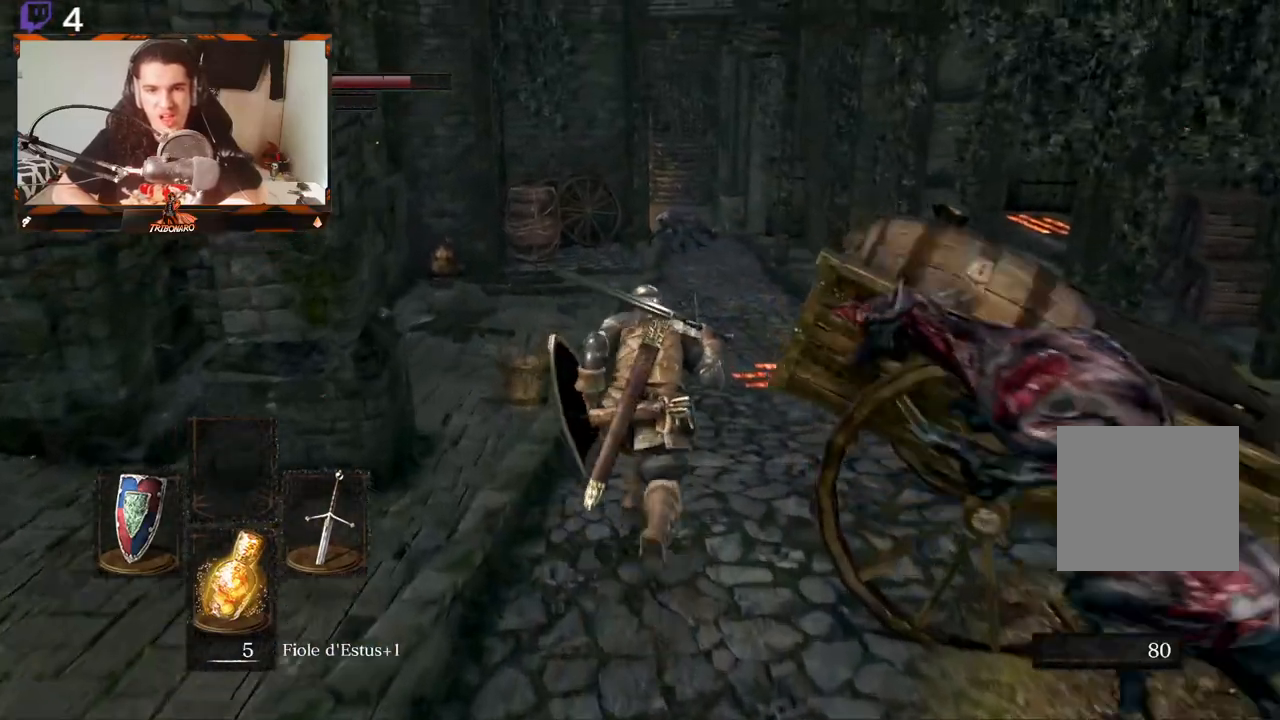
{"buttons": ["B"], "left_stick": "up", "right_stick": "center", "events": []}
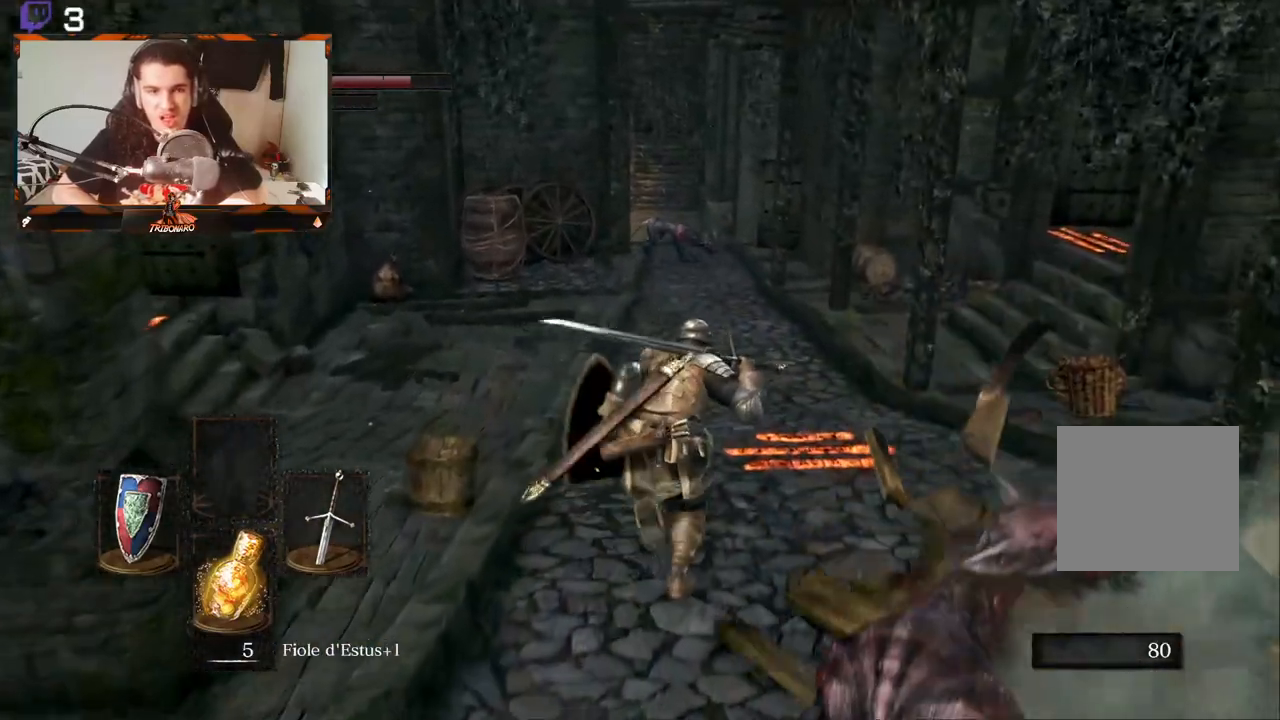
{"buttons": ["B"], "left_stick": "up", "right_stick": "center", "events": []}
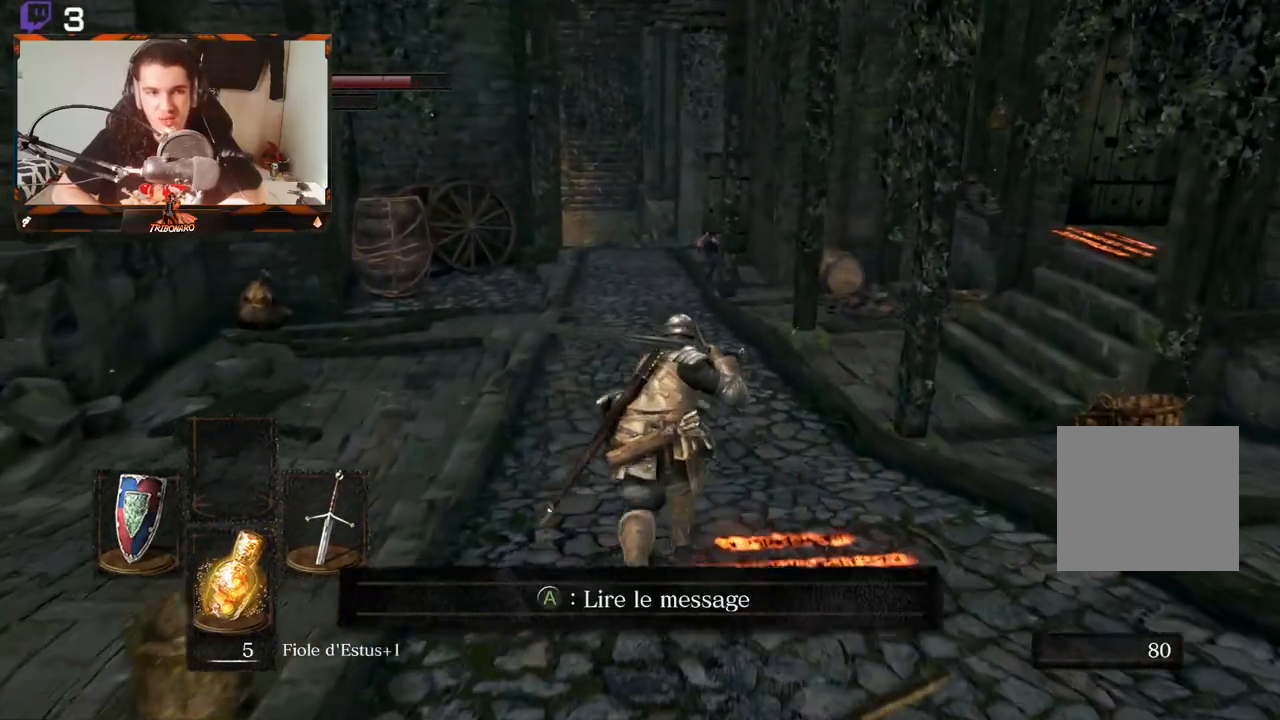
{"buttons": ["B"], "left_stick": "up", "right_stick": "center", "events": []}
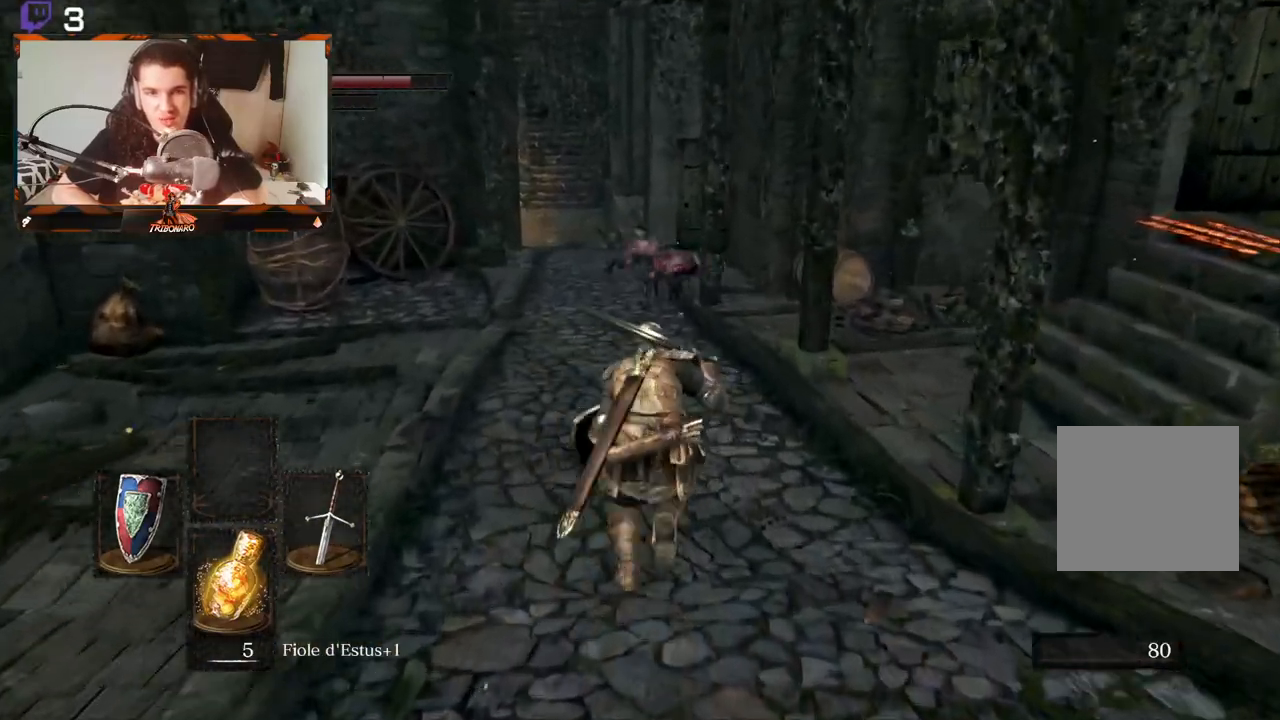
{"buttons": ["B"], "left_stick": "up", "right_stick": "center", "events": []}
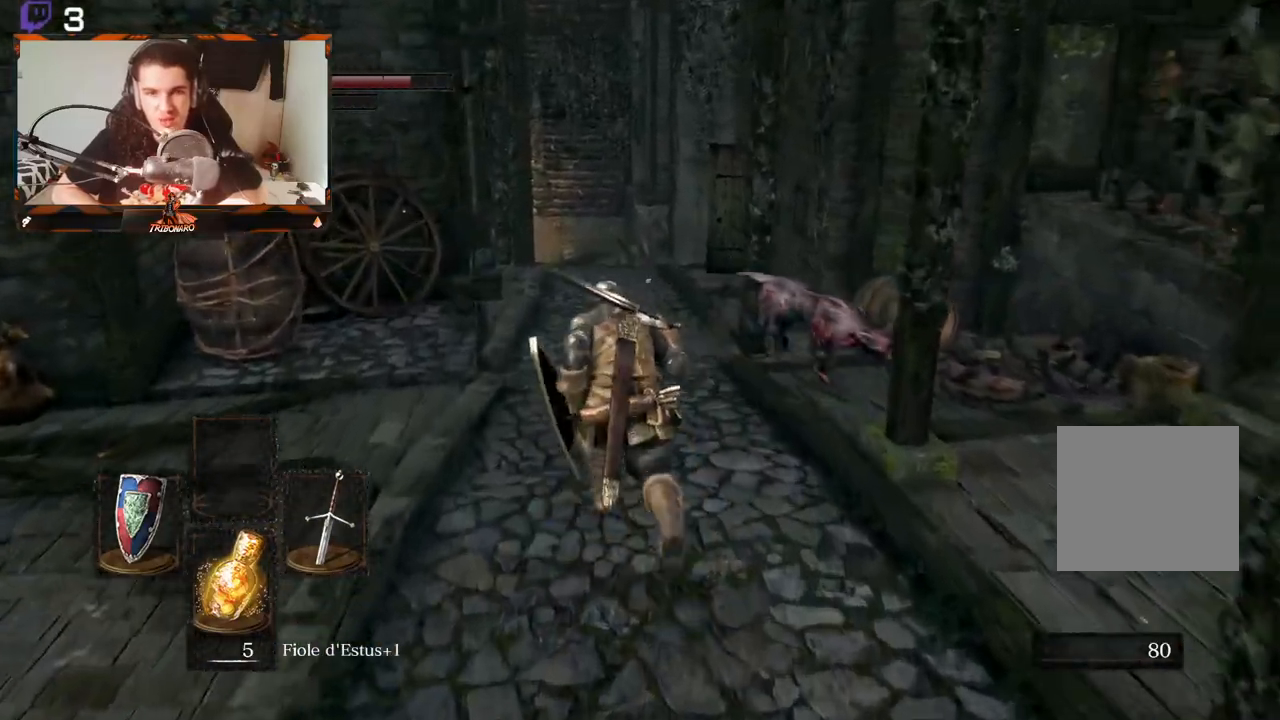
{"buttons": ["B"], "left_stick": "up", "right_stick": "center", "events": []}
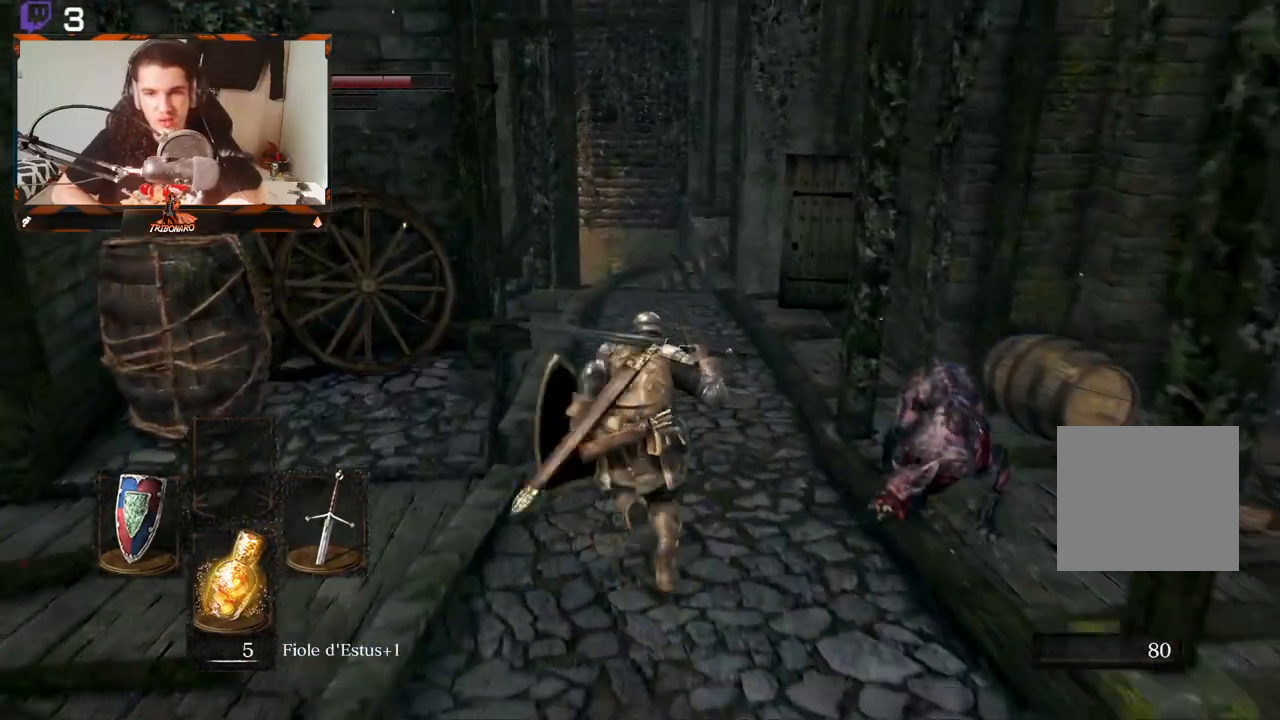
{"buttons": ["B"], "left_stick": "up", "right_stick": "center", "events": []}
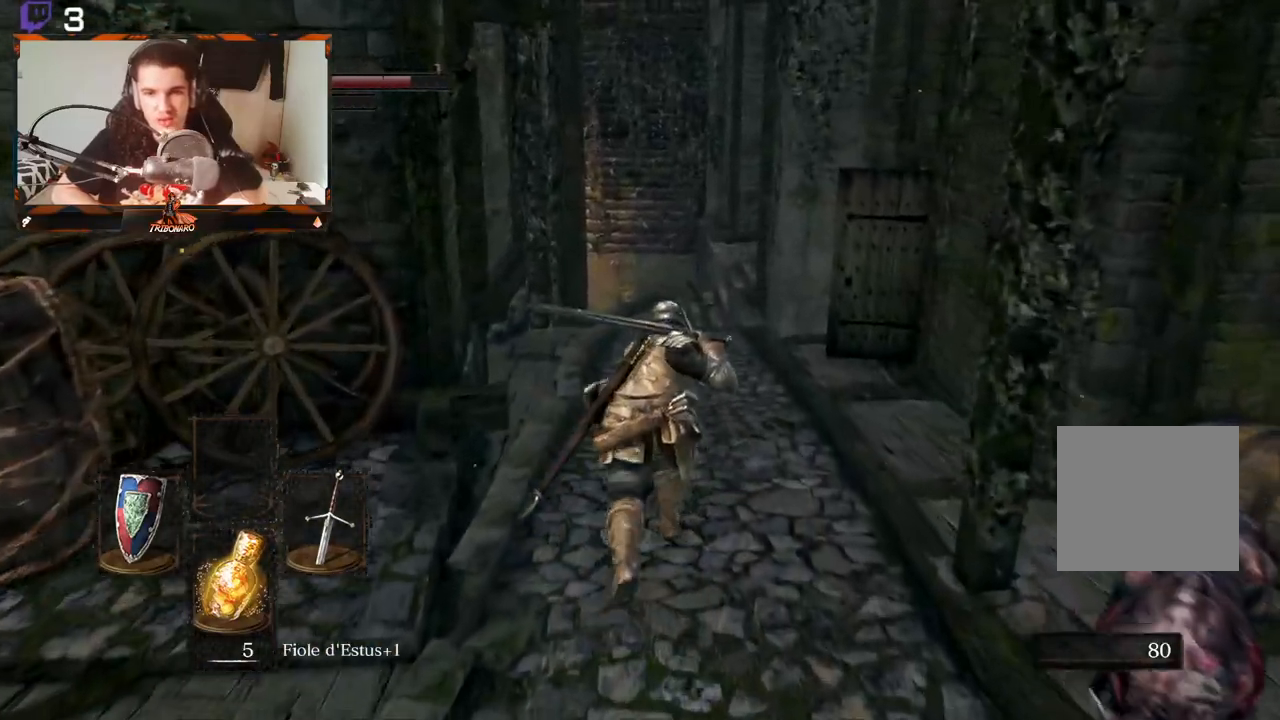
{"buttons": ["B"], "left_stick": "up", "right_stick": "center", "events": []}
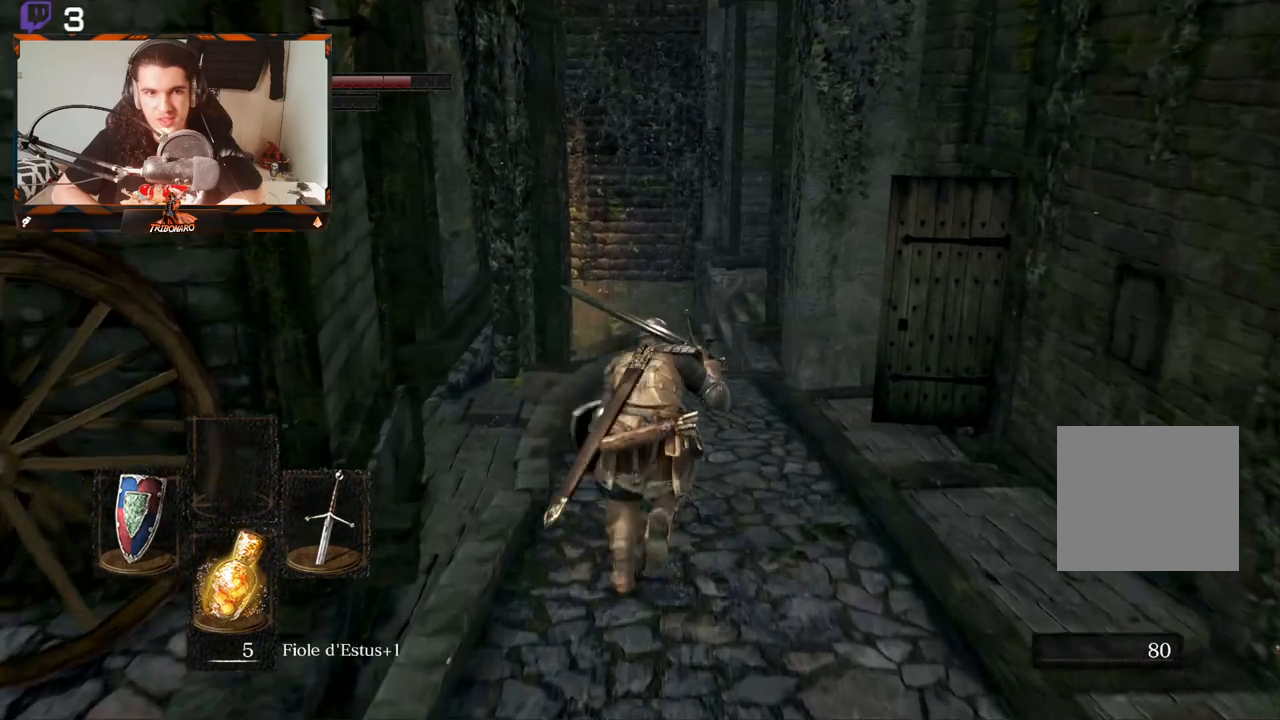
{"buttons": ["B"], "left_stick": "up", "right_stick": "center", "events": []}
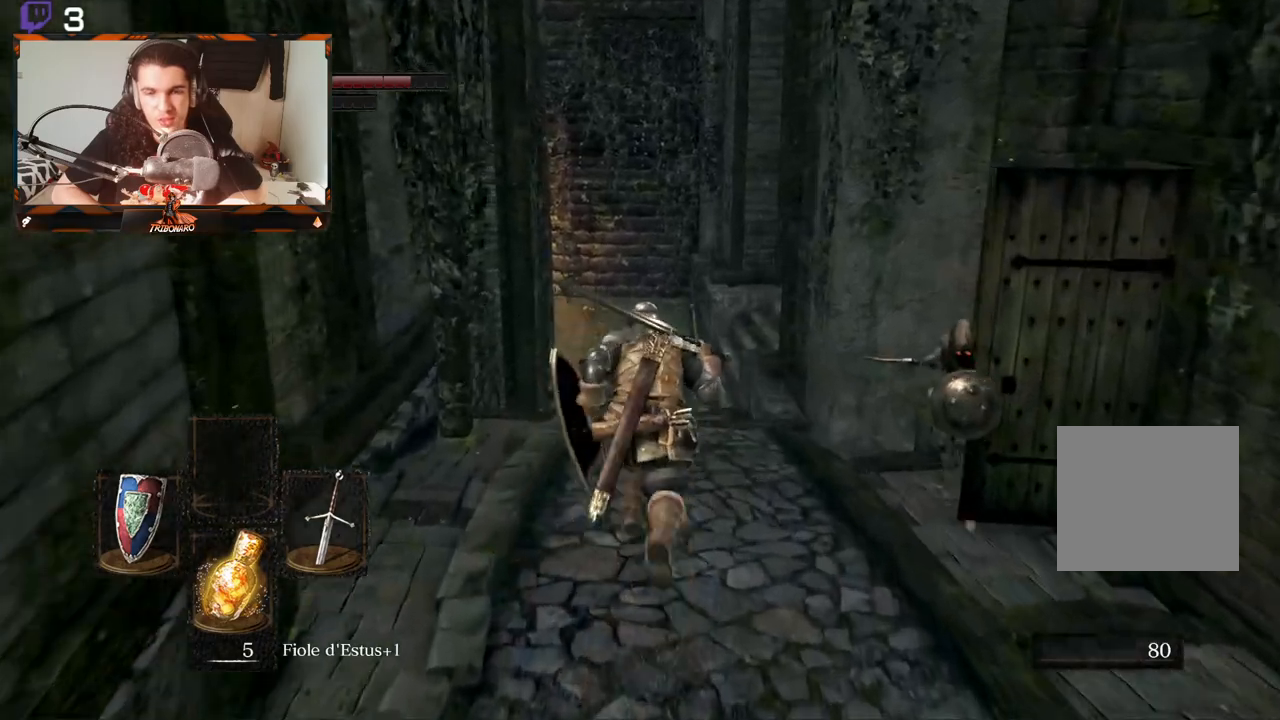
{"buttons": ["B"], "left_stick": "up", "right_stick": "center", "events": []}
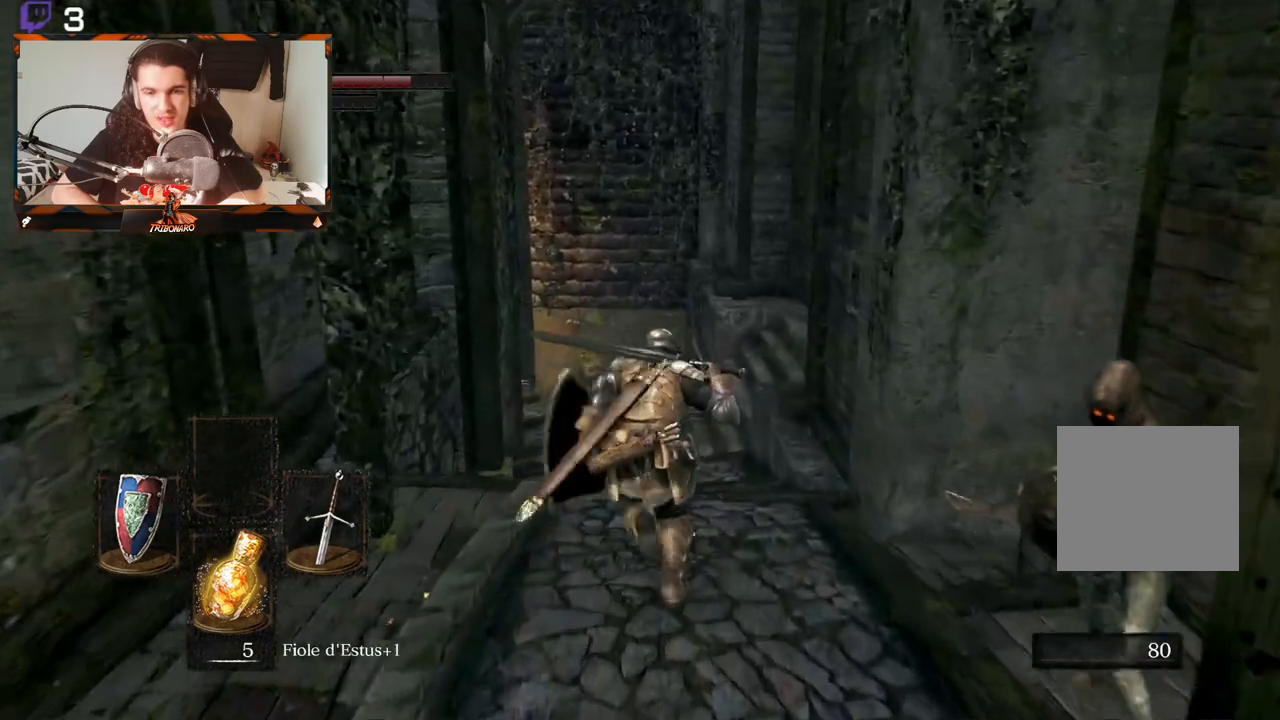
{"buttons": ["B"], "left_stick": "up", "right_stick": "center", "events": []}
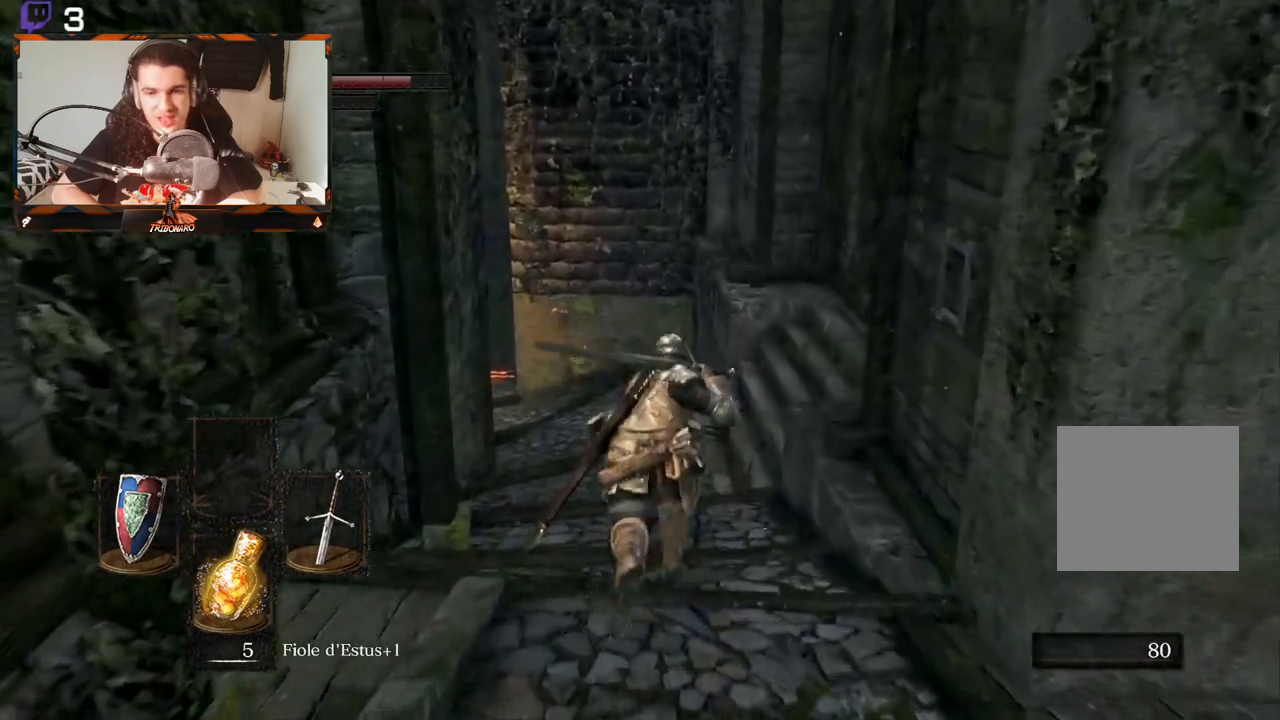
{"buttons": ["B"], "left_stick": "up", "right_stick": "left", "events": [[500, "right_stick", "left"]]}
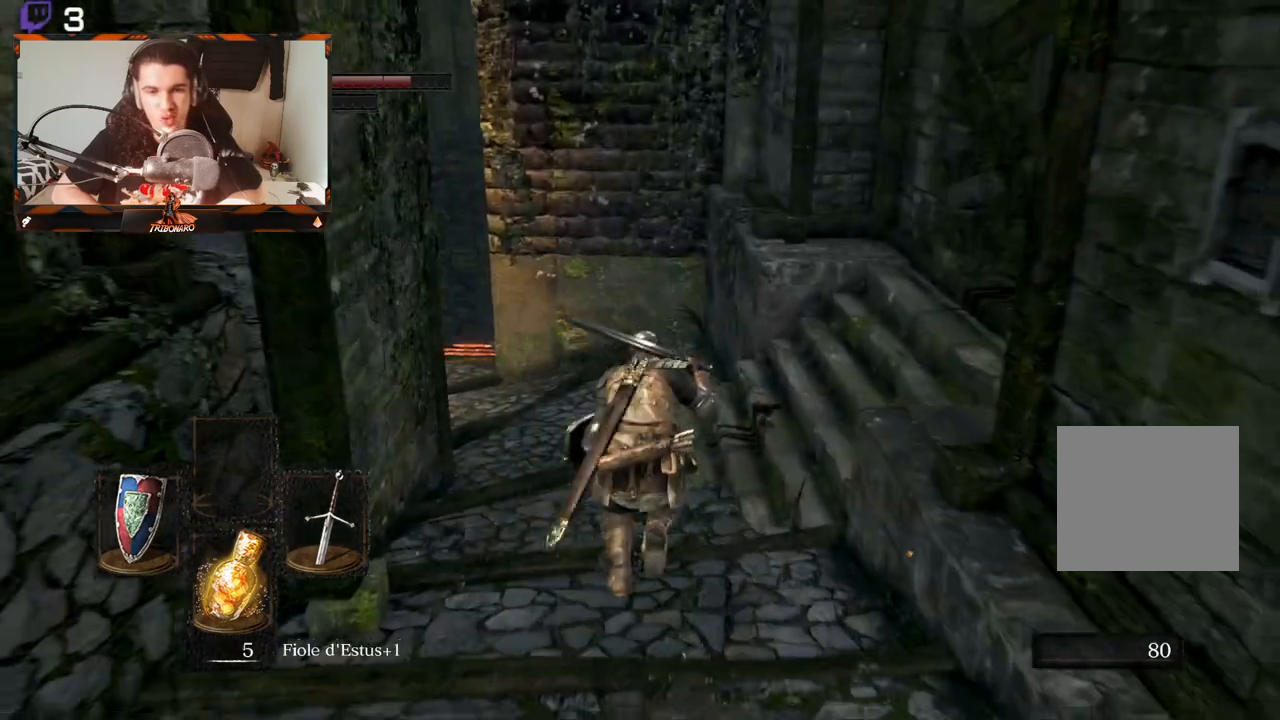
{"buttons": ["B"], "left_stick": "up", "right_stick": "center", "events": [[233, "right_stick", "center"]]}
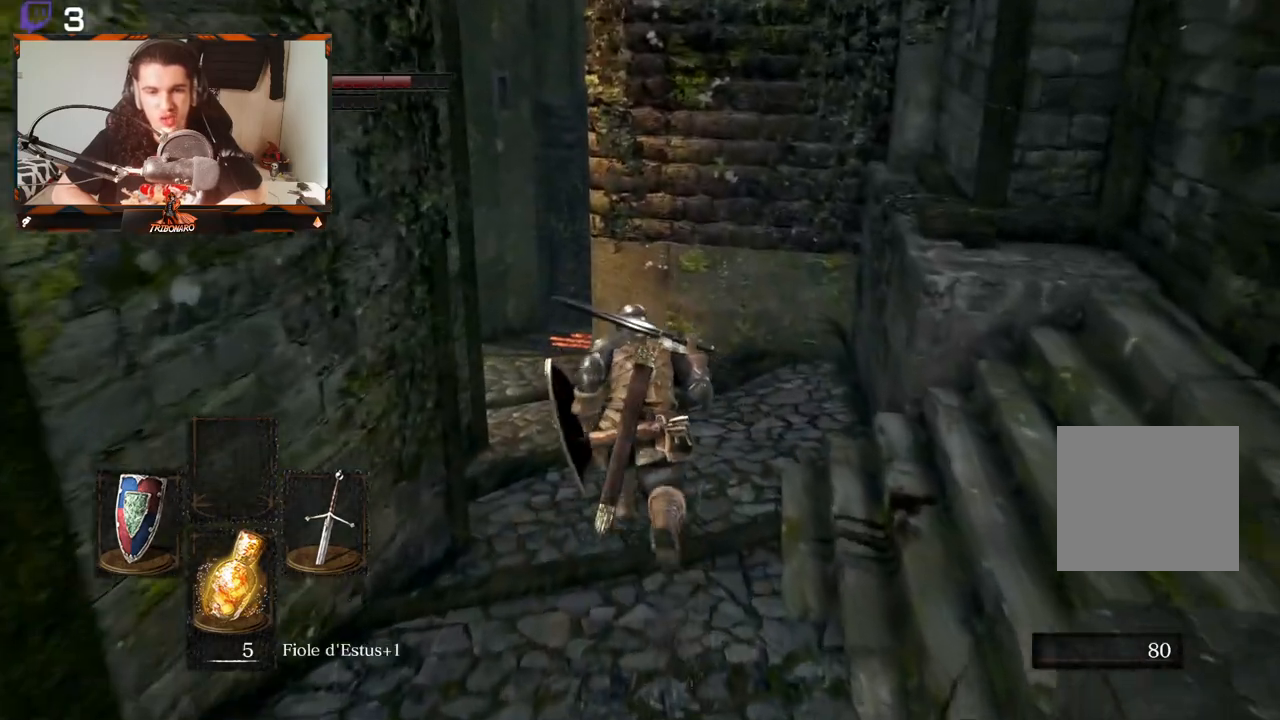
{"buttons": ["B"], "left_stick": "up", "right_stick": "center", "events": []}
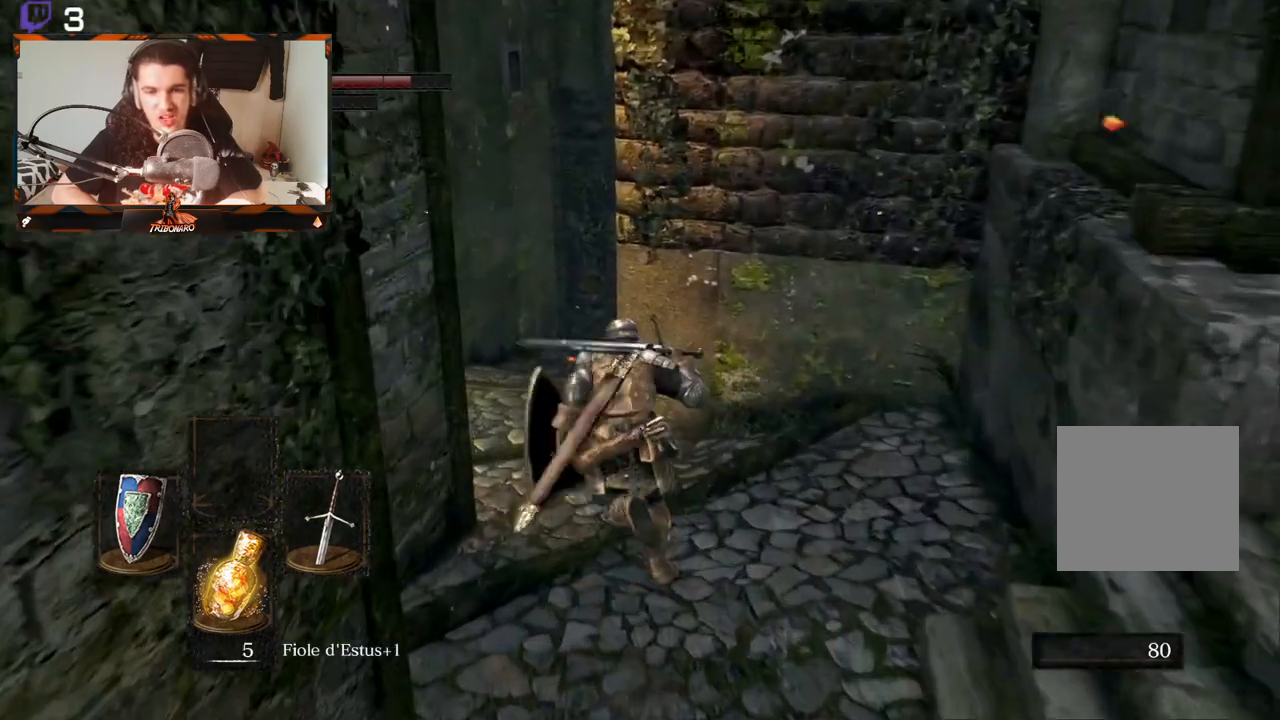
{"buttons": ["B"], "left_stick": "up", "right_stick": "down-right", "events": [[367, "right_stick", "down-right"]]}
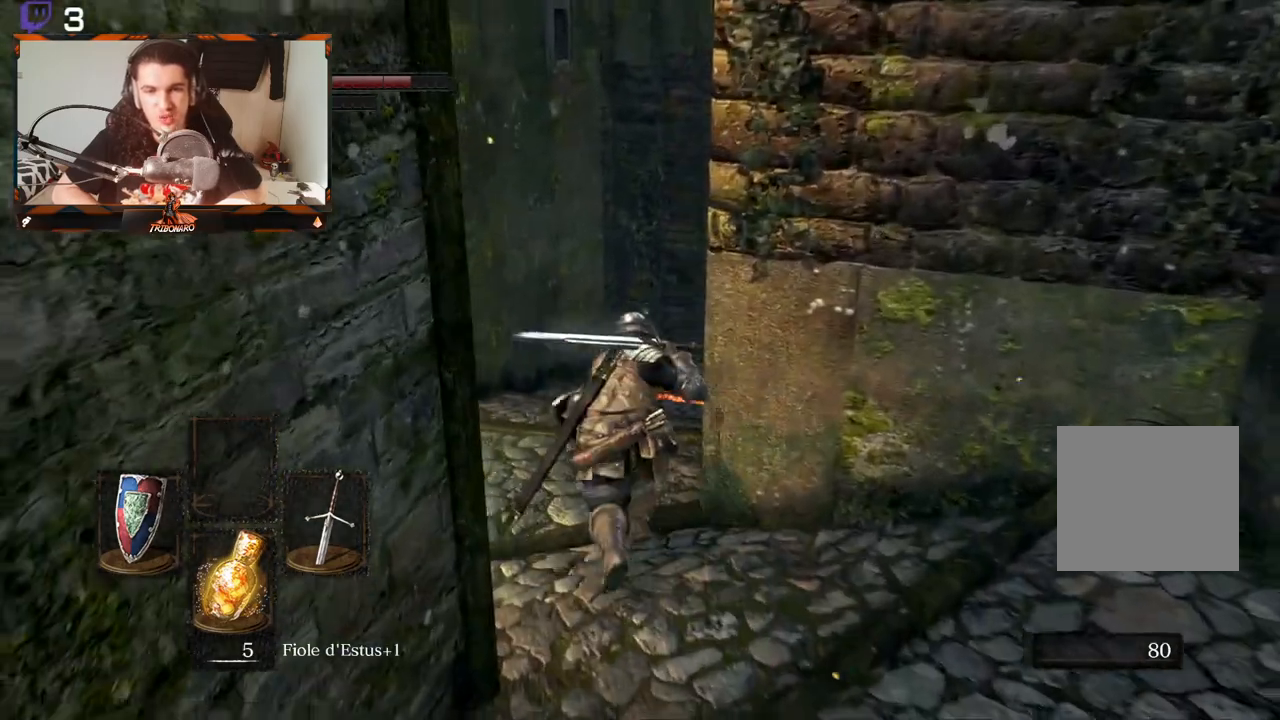
{"buttons": ["B"], "left_stick": "up", "right_stick": "right", "events": [[367, "right_stick", "center"], [483, "right_stick", "right"]]}
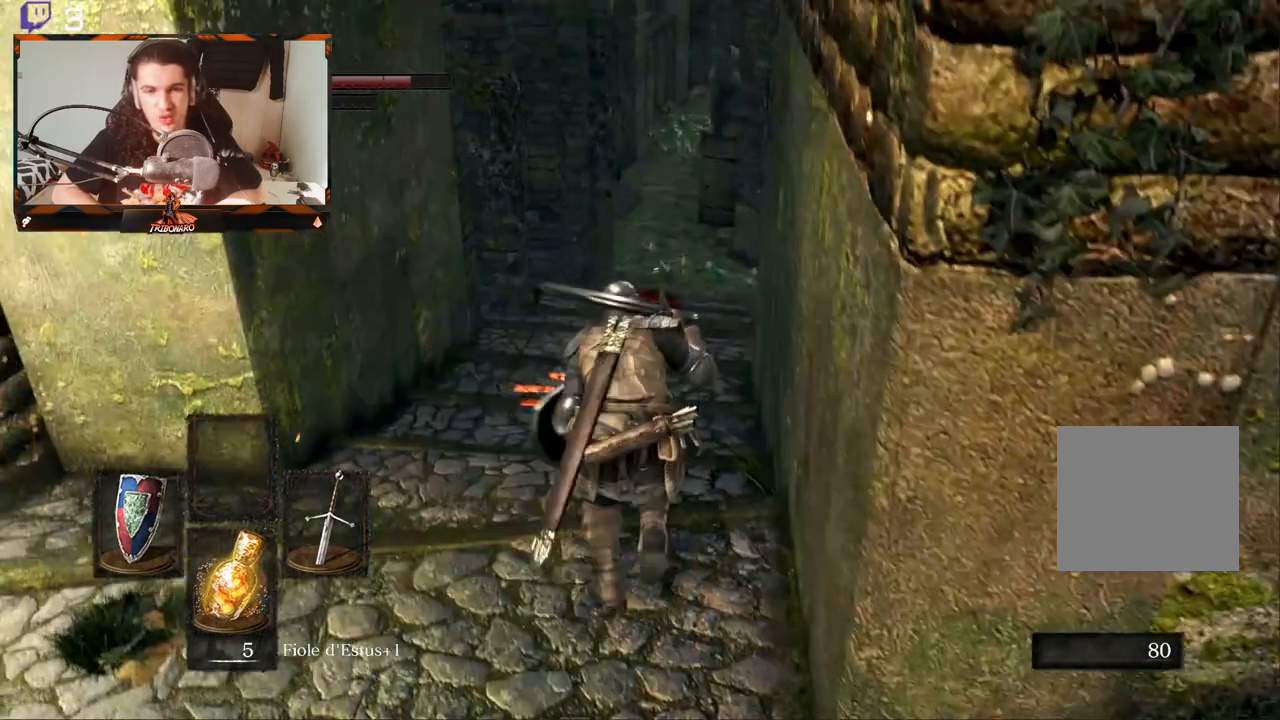
{"buttons": ["B"], "left_stick": "up", "right_stick": "center", "events": [[133, "right_stick", "center"]]}
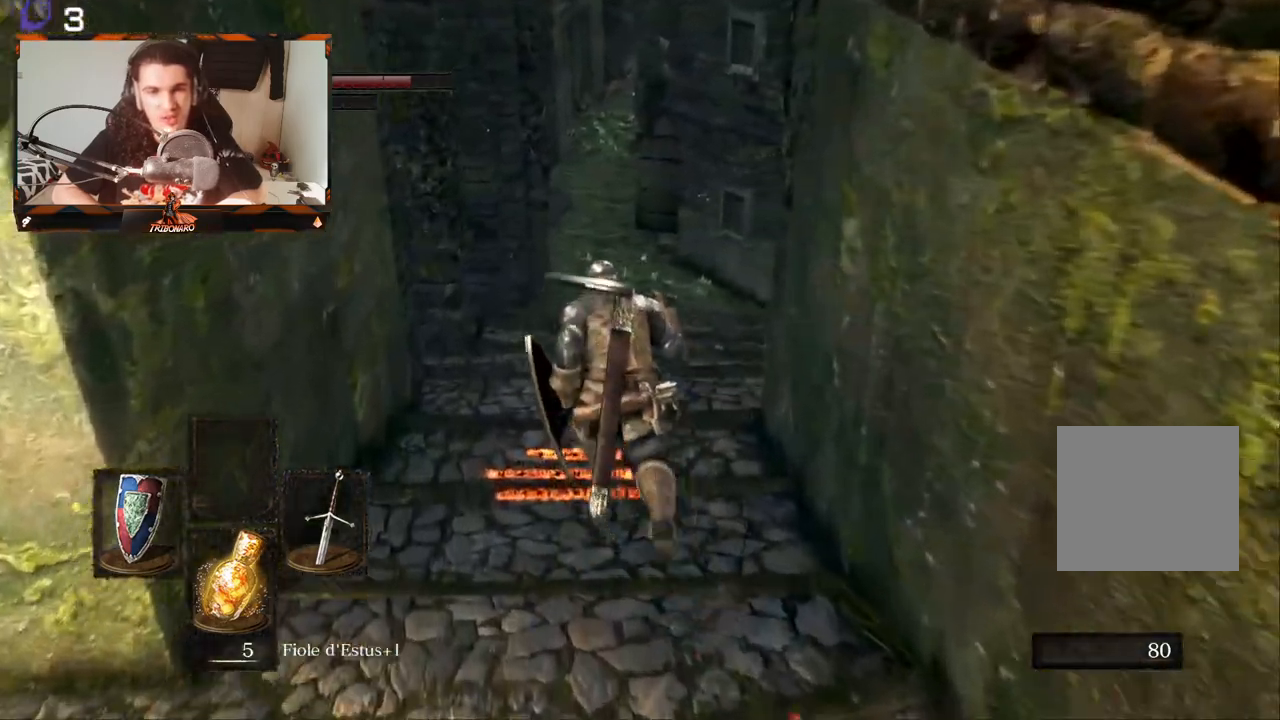
{"buttons": ["B"], "left_stick": "up", "right_stick": "center", "events": []}
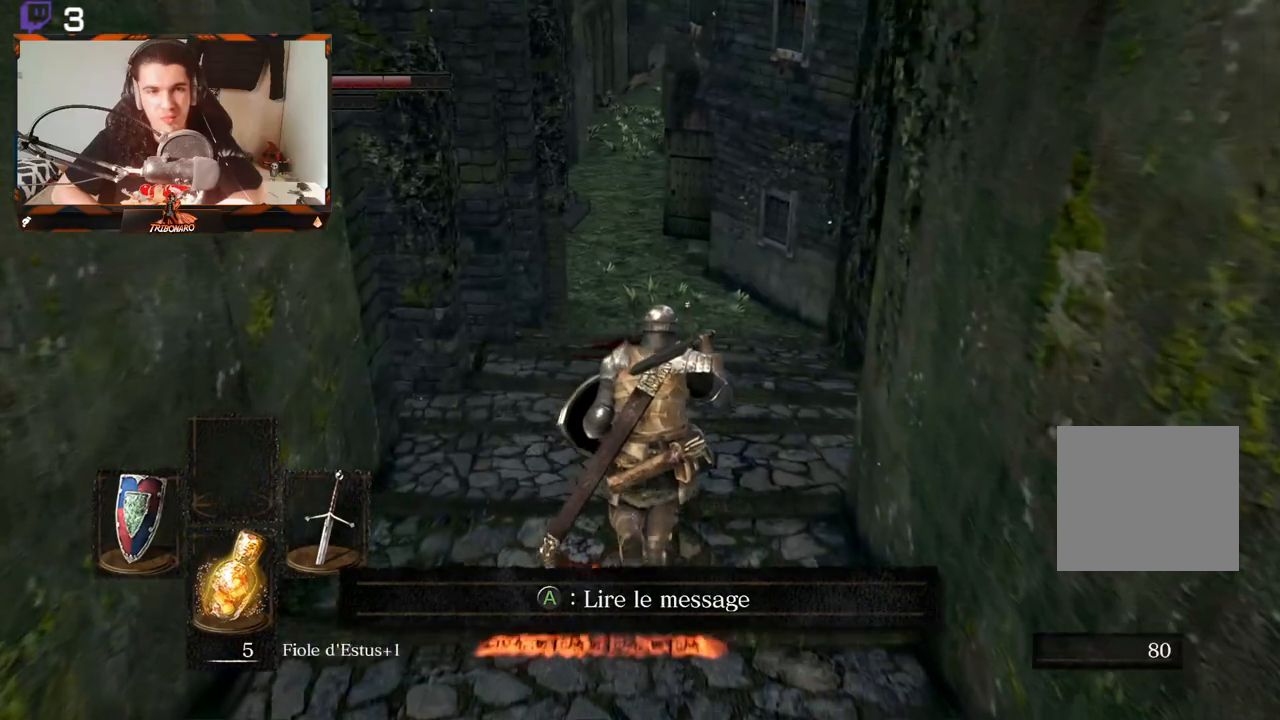
{"buttons": [], "left_stick": "up", "right_stick": "center", "events": [[433, "B", "up"]]}
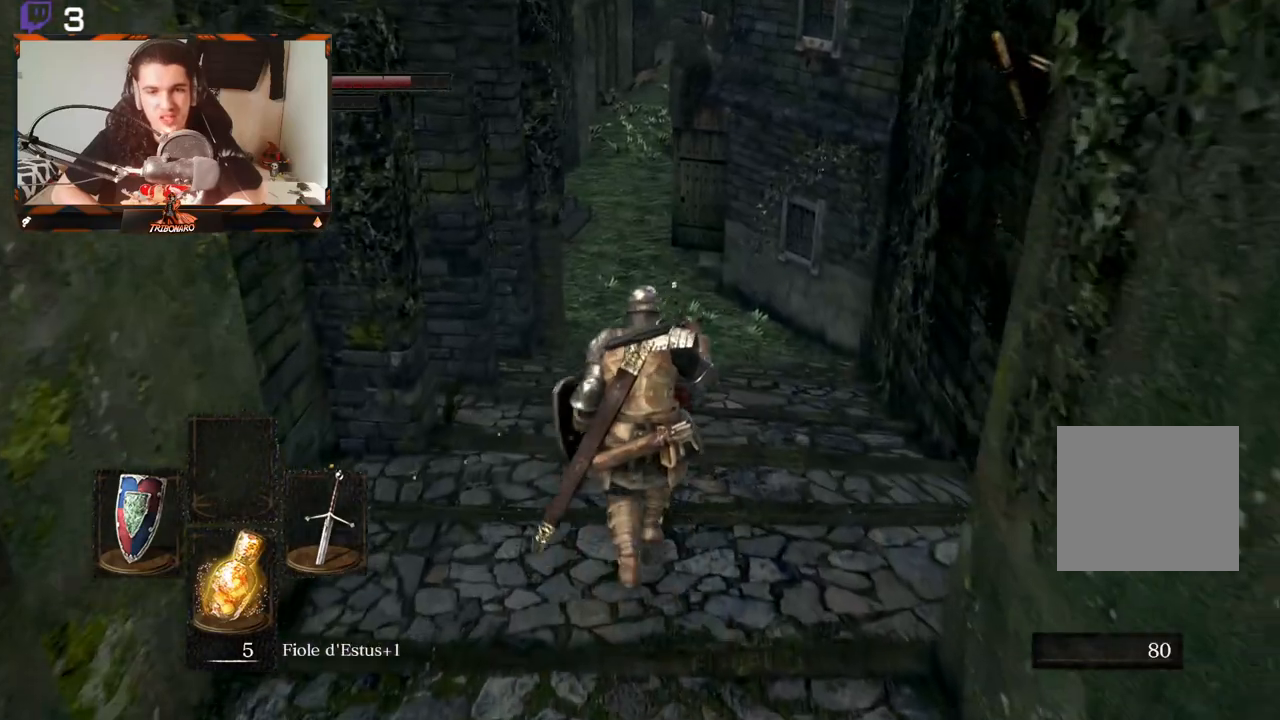
{"buttons": [], "left_stick": "up", "right_stick": "center", "events": []}
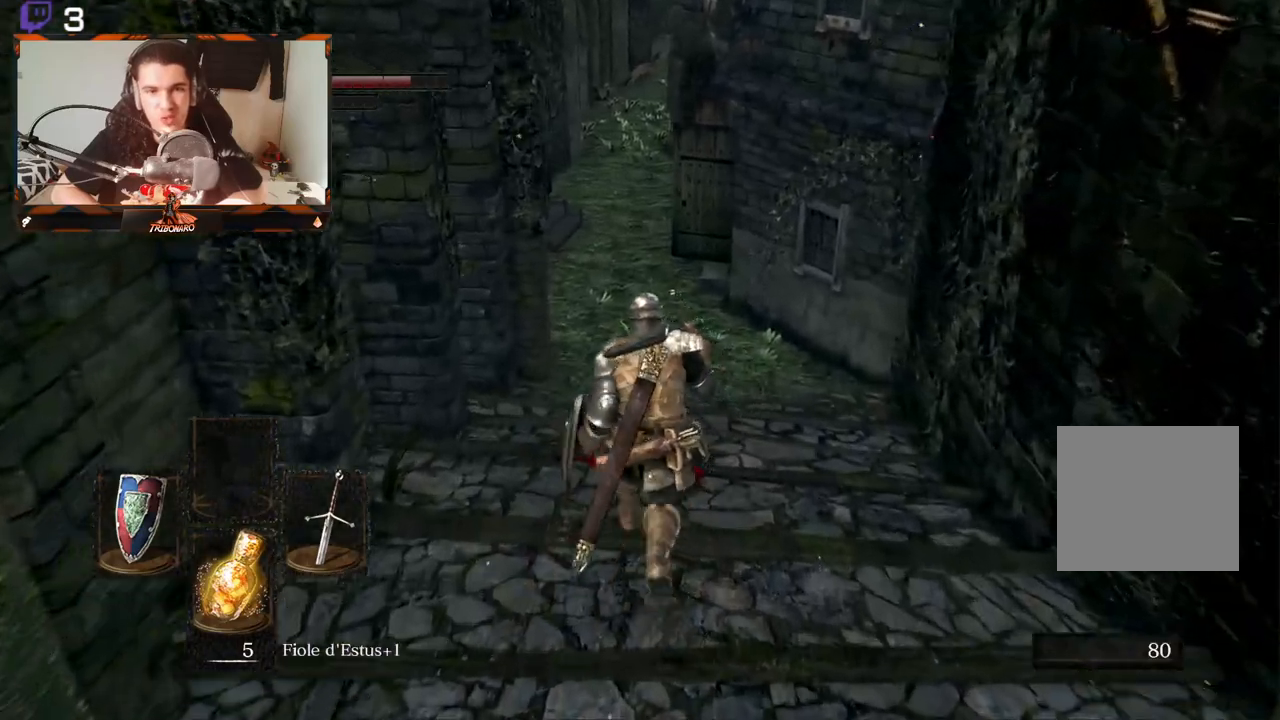
{"buttons": [], "left_stick": "up", "right_stick": "center", "events": []}
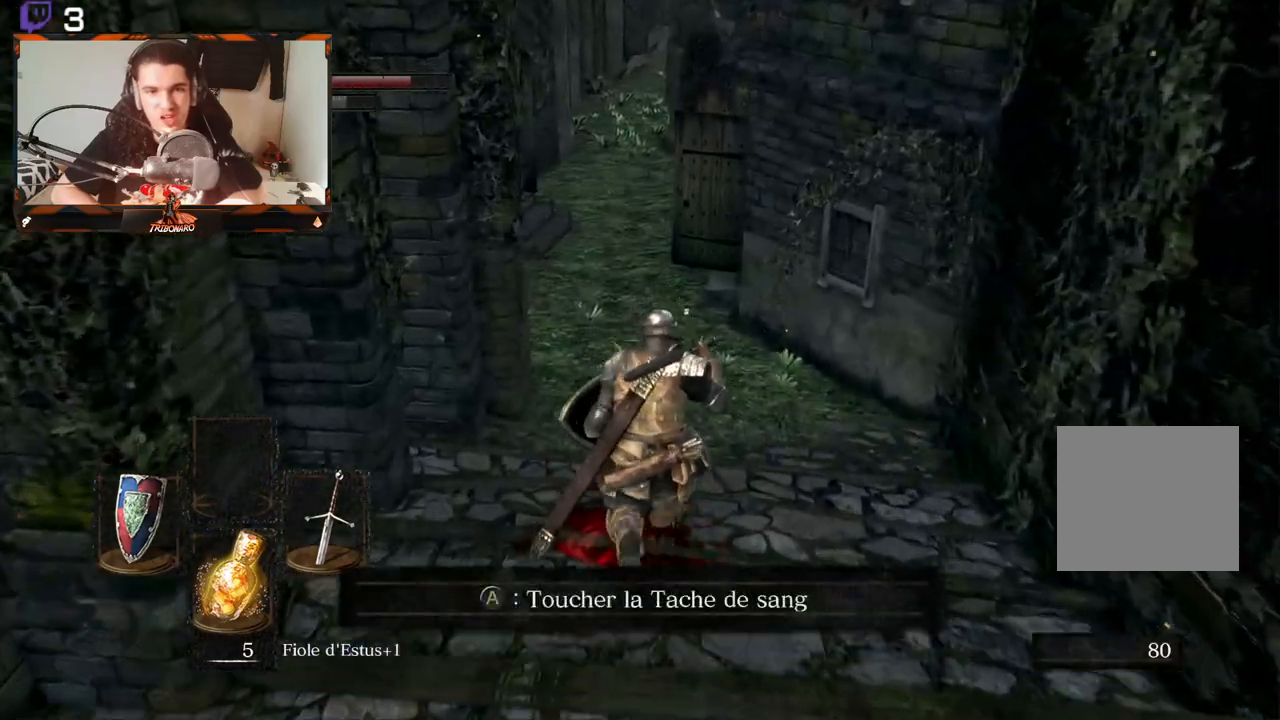
{"buttons": [], "left_stick": "up", "right_stick": "center", "events": []}
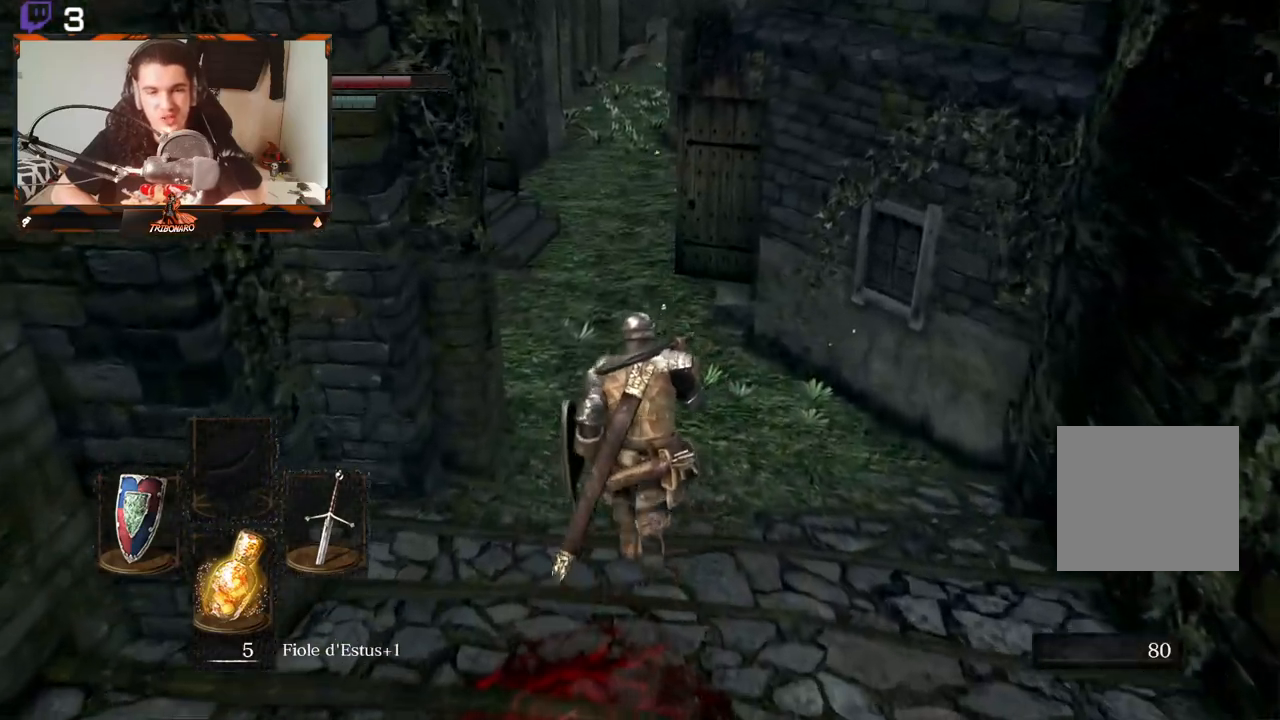
{"buttons": ["B"], "left_stick": "up", "right_stick": "center", "events": [[433, "B", "down"]]}
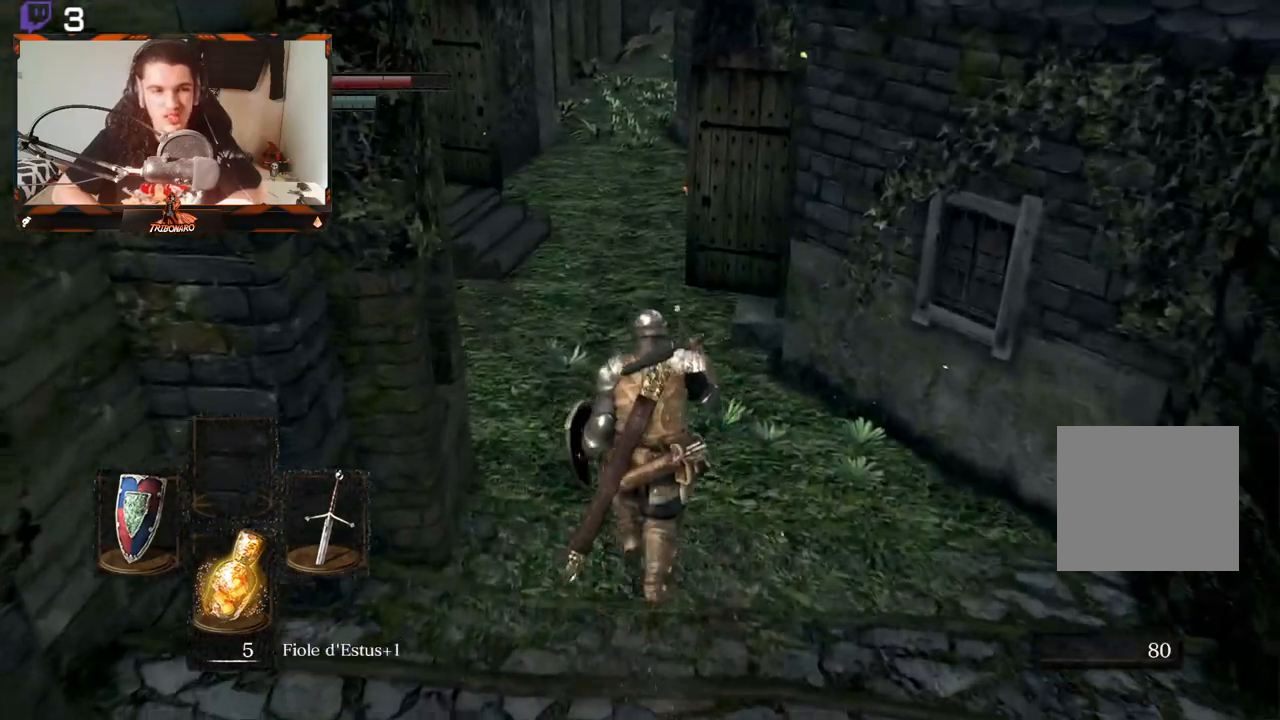
{"buttons": ["B"], "left_stick": "up", "right_stick": "center", "events": []}
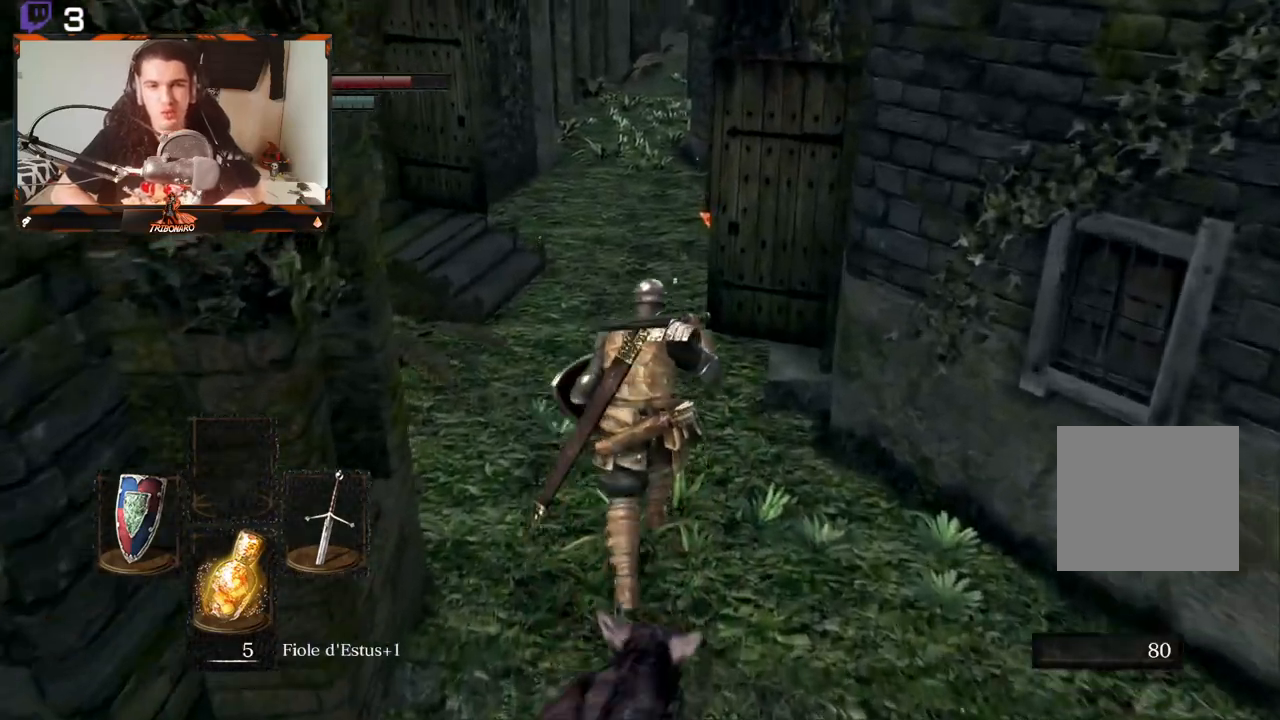
{"buttons": ["B"], "left_stick": "up", "right_stick": "center", "events": []}
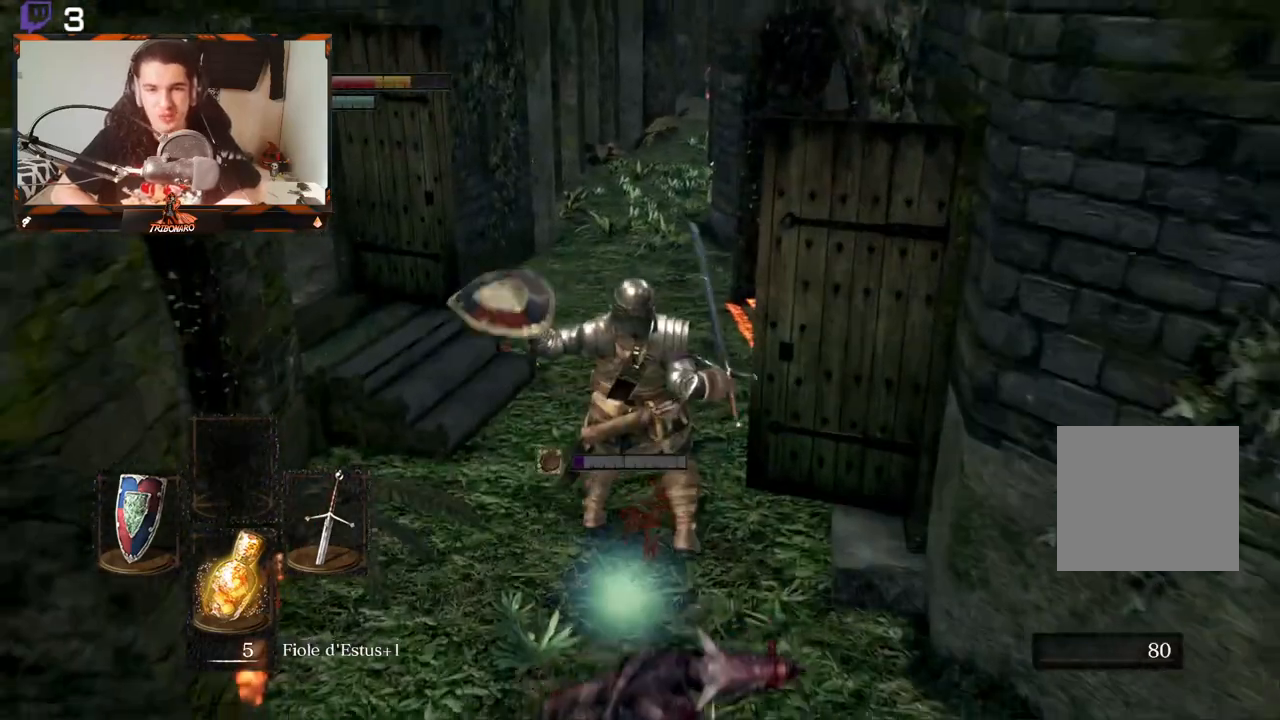
{"buttons": ["B"], "left_stick": "up", "right_stick": "center", "events": []}